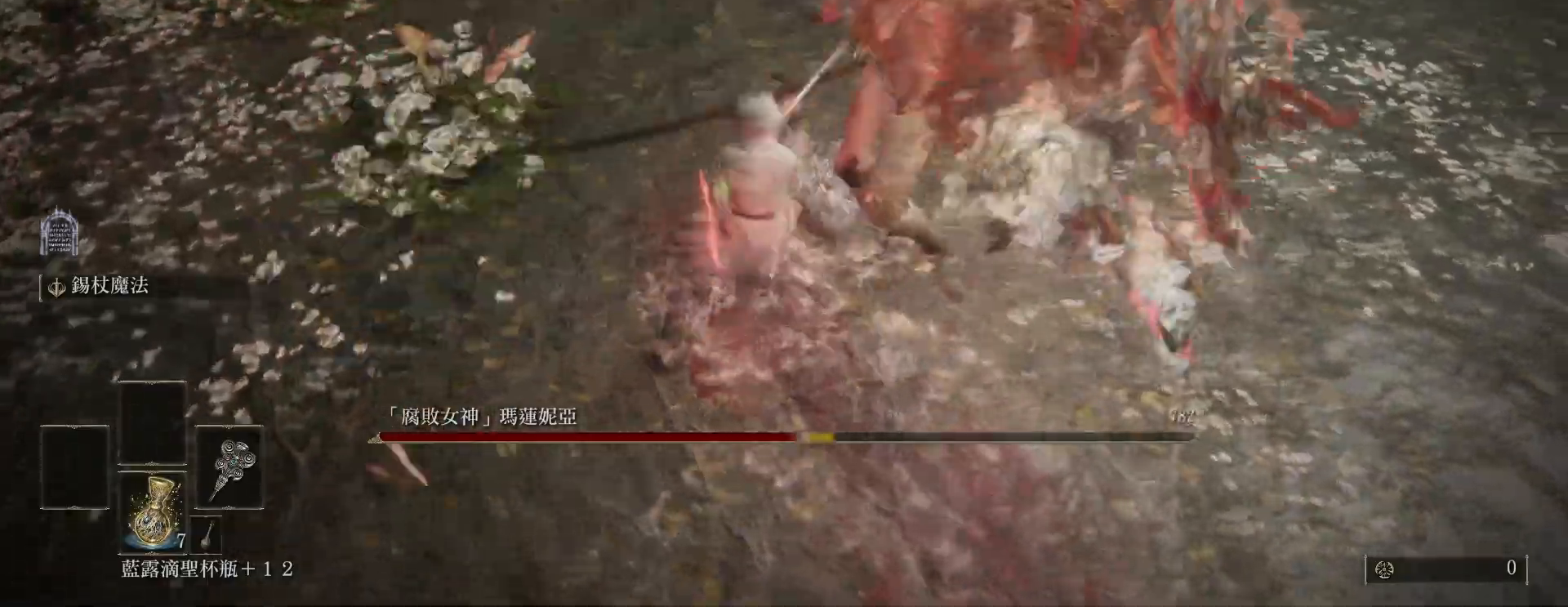
Gameplay with keyboard and mouse; each line is a JSON object with the keys and mouse buttons held at the frame after it. "events" lists presses ("down") and releases ("up") of "a", "ctrl", "d", "e", "q", "s", "shift", "space", "w", "mouse_left", "mouse_wheel", "mouse_right", "mouse_mb4" and "mouse_mb5" between this image and that frame as [ms after this image, input, new state], when the widget could be followed in between. "mouse_left", "mouse_wheel", "mouse_right", "mouse_mb4", "mouse_mb5" = the "left", "wheel", "right", "mb4", "mb5" buttons of the "mouse" list. No other keys are recorded. "wheel" means that the mouse wheel is clicked or scrolled. Mouse movement is not recorded.
{"keys": [], "mouse": [], "events": [[483, "w", "up"]]}
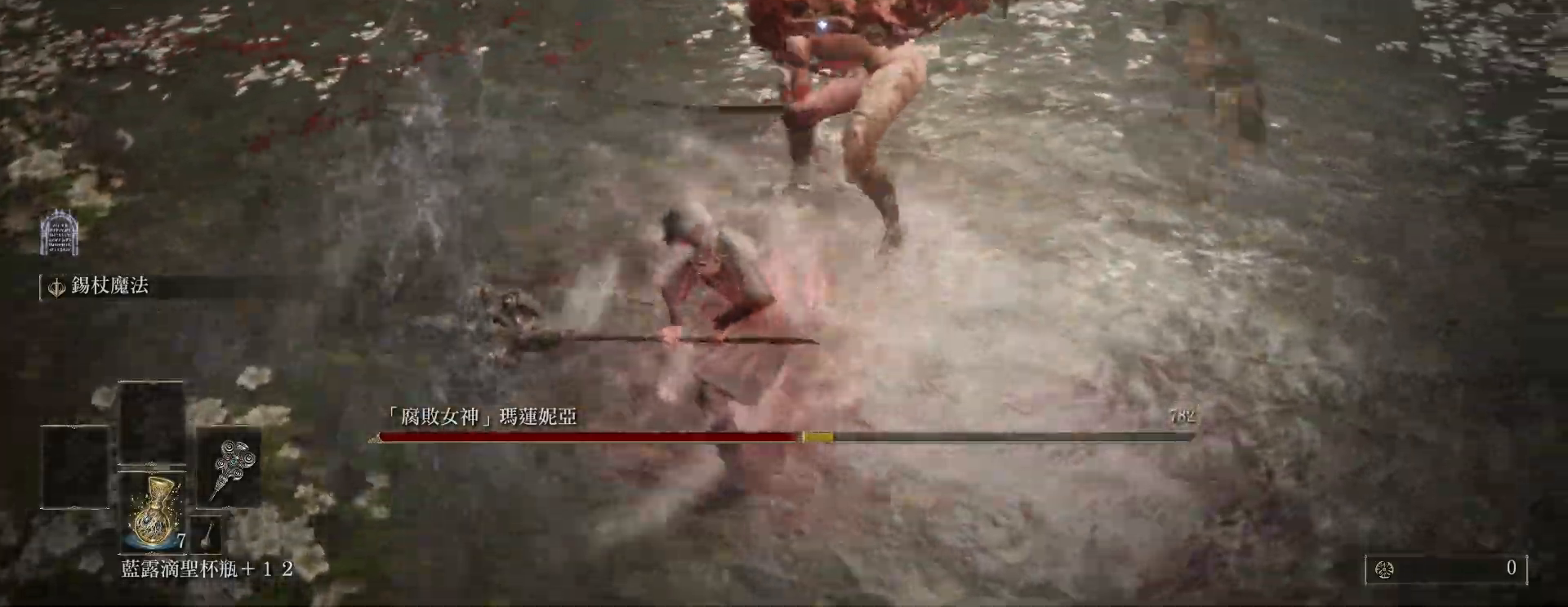
{"keys": [], "mouse": [], "events": []}
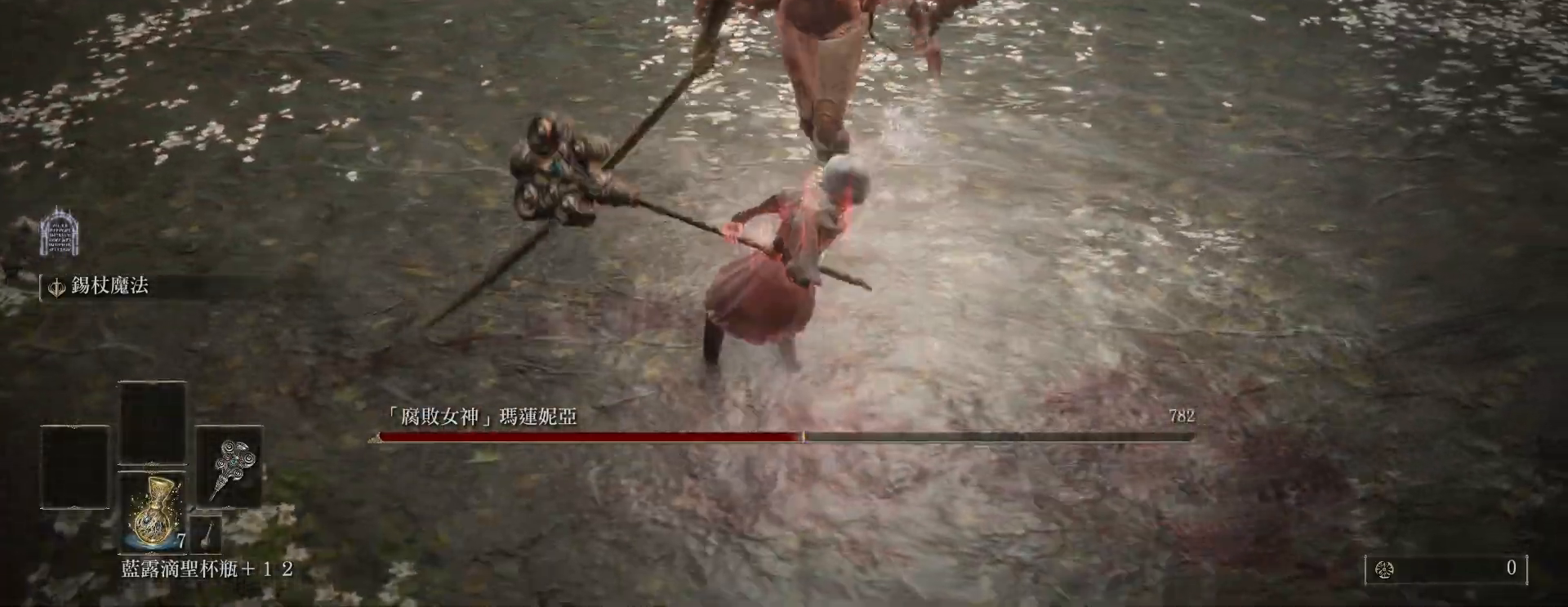
{"keys": ["a", "w"], "mouse": [], "events": [[467, "a", "down"], [483, "w", "down"]]}
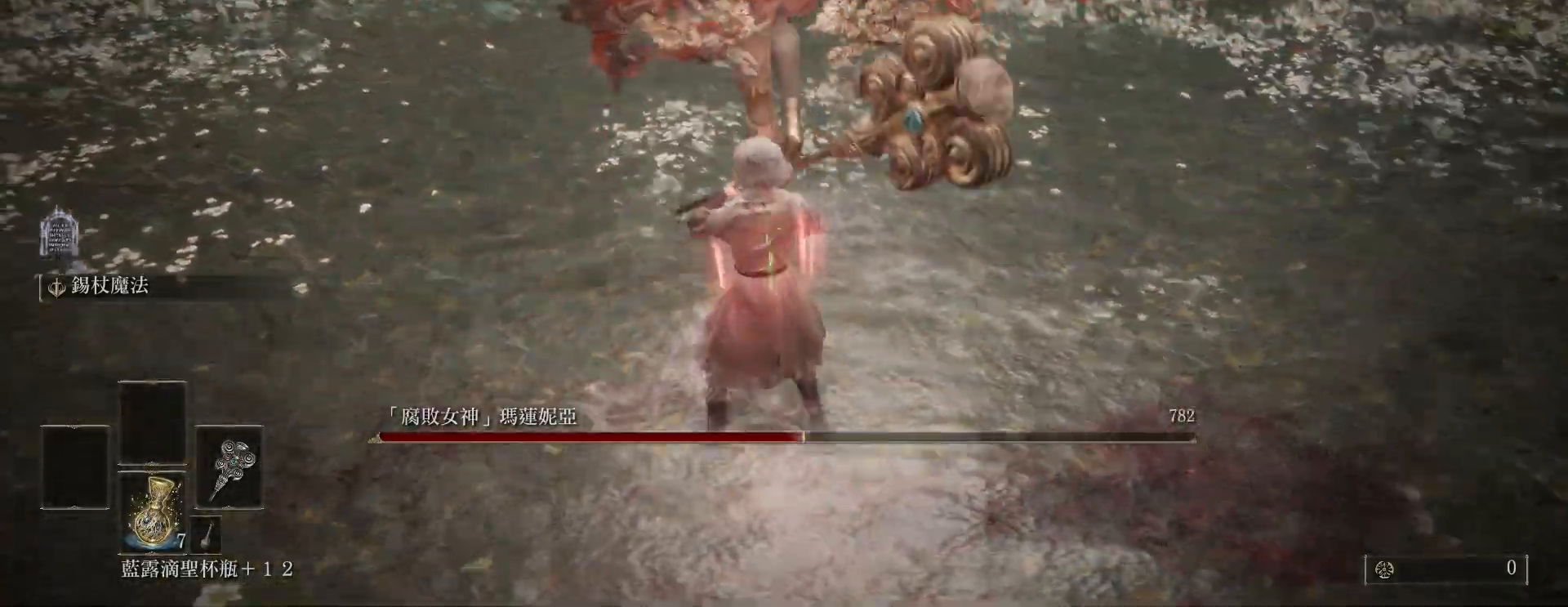
{"keys": ["a"], "mouse": [], "events": [[17, "space", "down"], [50, "w", "up"], [150, "space", "up"]]}
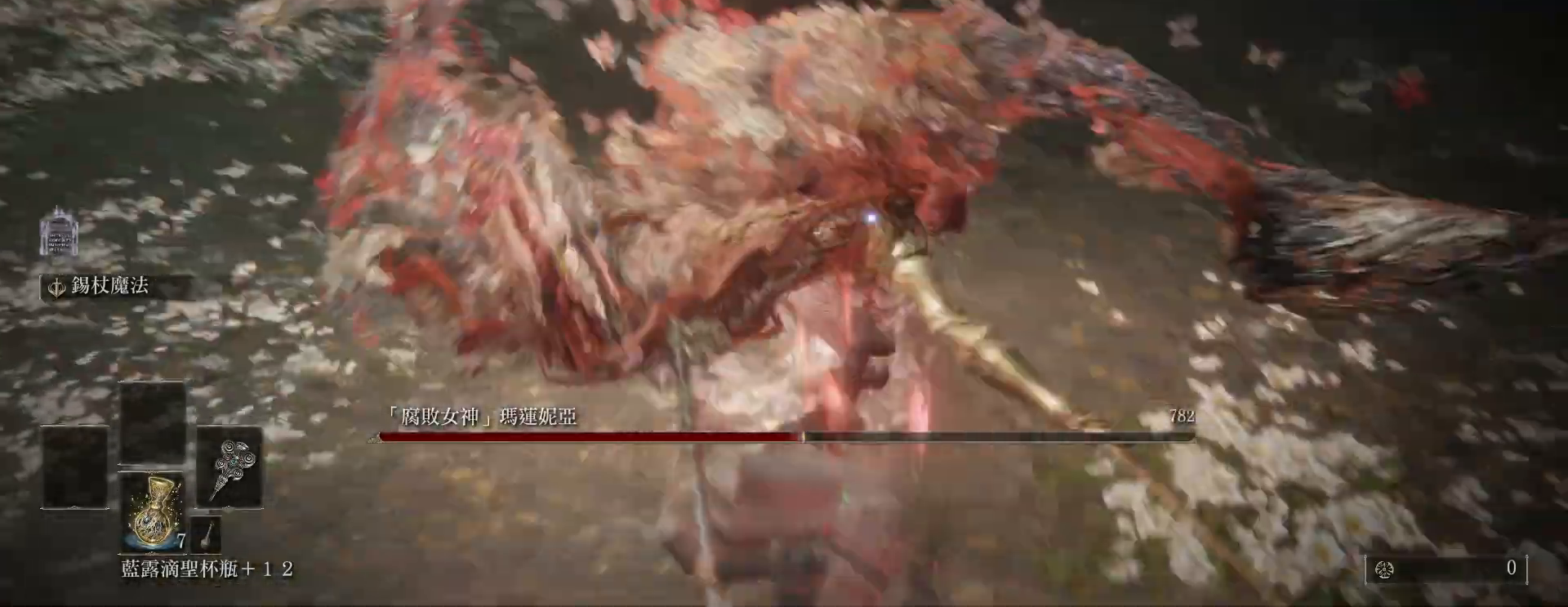
{"keys": ["s"], "mouse": [], "events": [[50, "s", "down"], [83, "a", "up"], [250, "space", "down"], [350, "space", "up"]]}
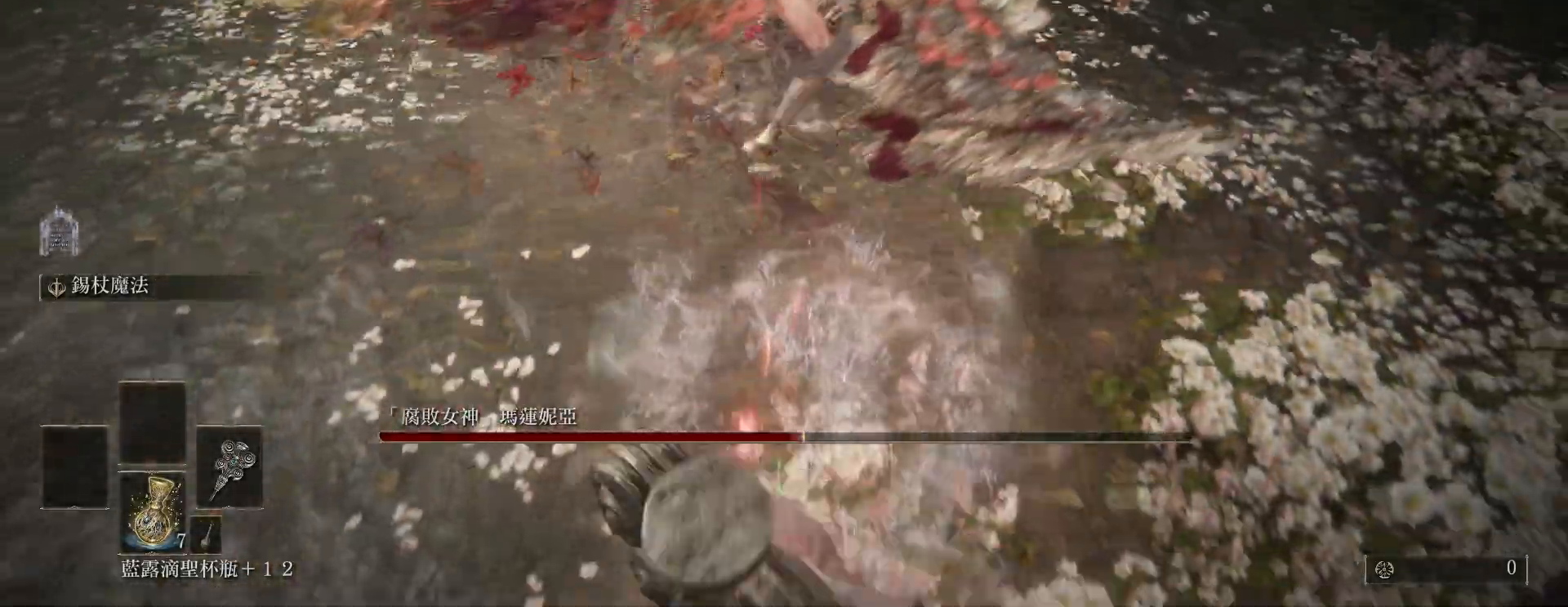
{"keys": ["d", "space"], "mouse": [], "events": [[333, "s", "up"], [467, "d", "down"], [483, "space", "down"]]}
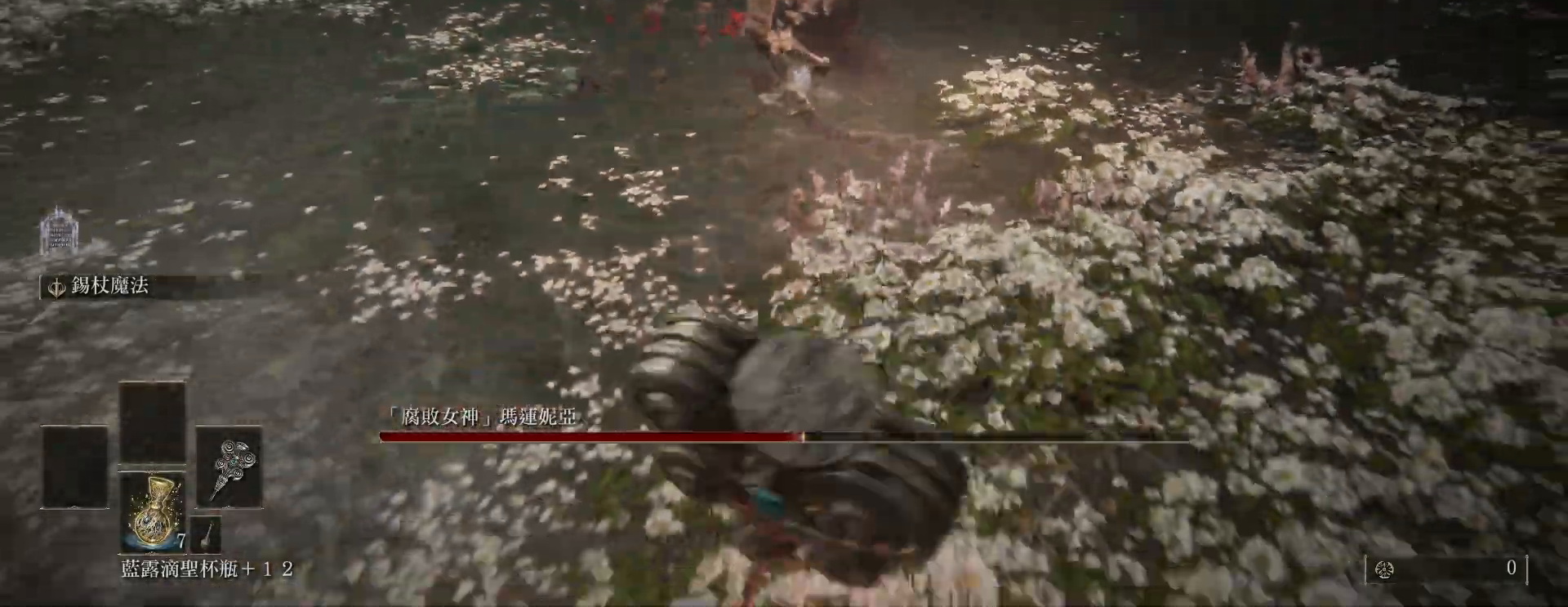
{"keys": ["d", "space", "w"], "mouse": [], "events": [[267, "w", "down"]]}
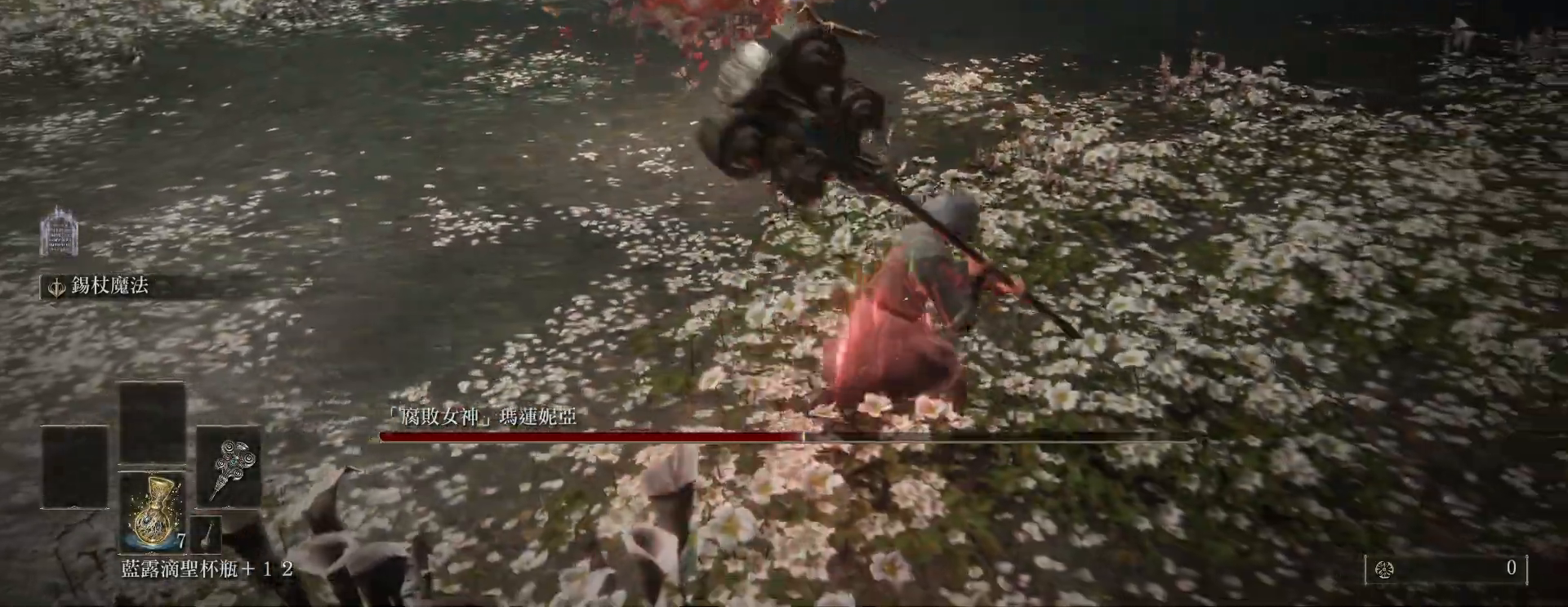
{"keys": ["space", "w"], "mouse": [], "events": [[250, "d", "up"], [250, "mouse_left", "down"], [367, "mouse_left", "up"]]}
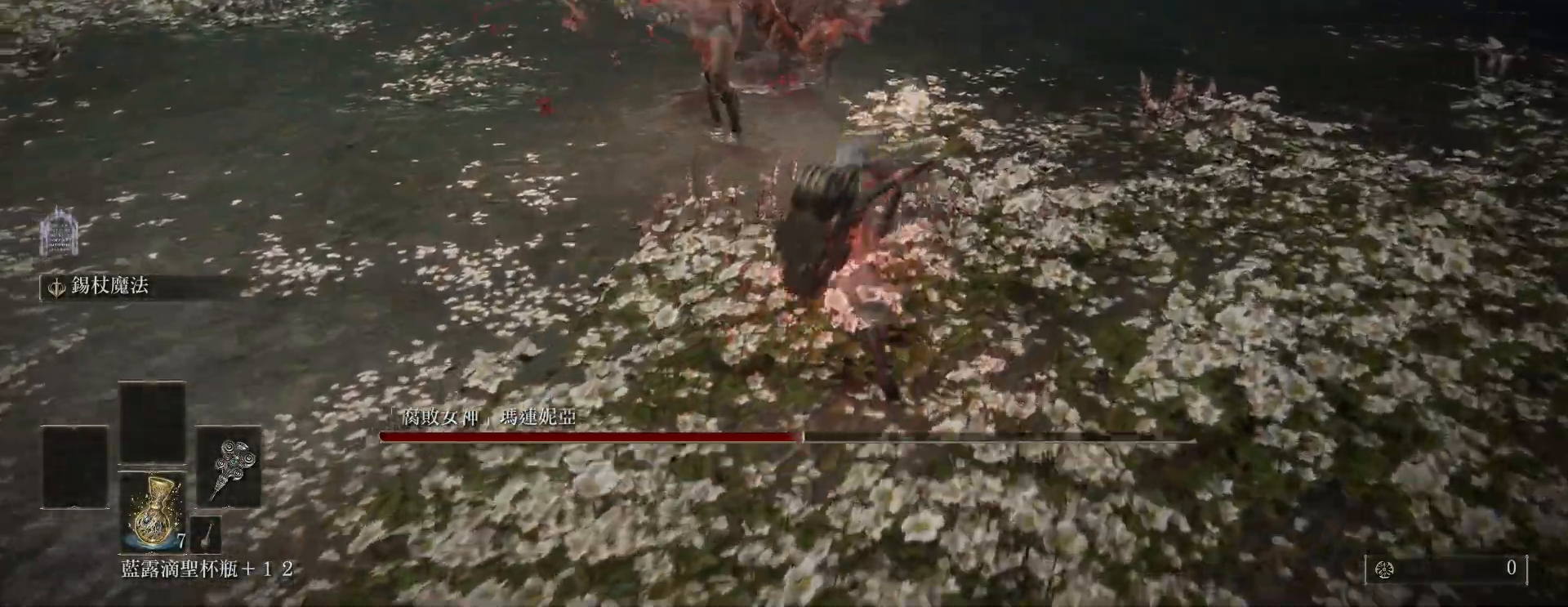
{"keys": ["w"], "mouse": [], "events": [[333, "space", "up"]]}
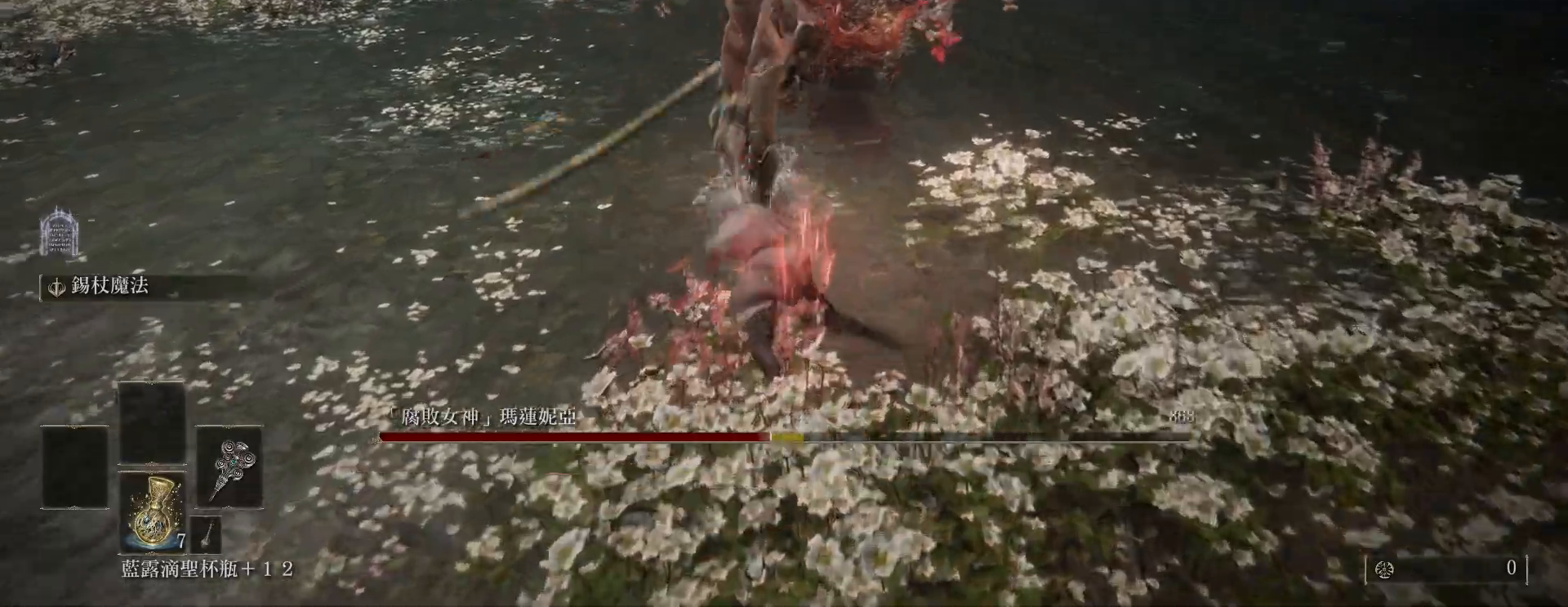
{"keys": [], "mouse": [], "events": [[450, "w", "up"]]}
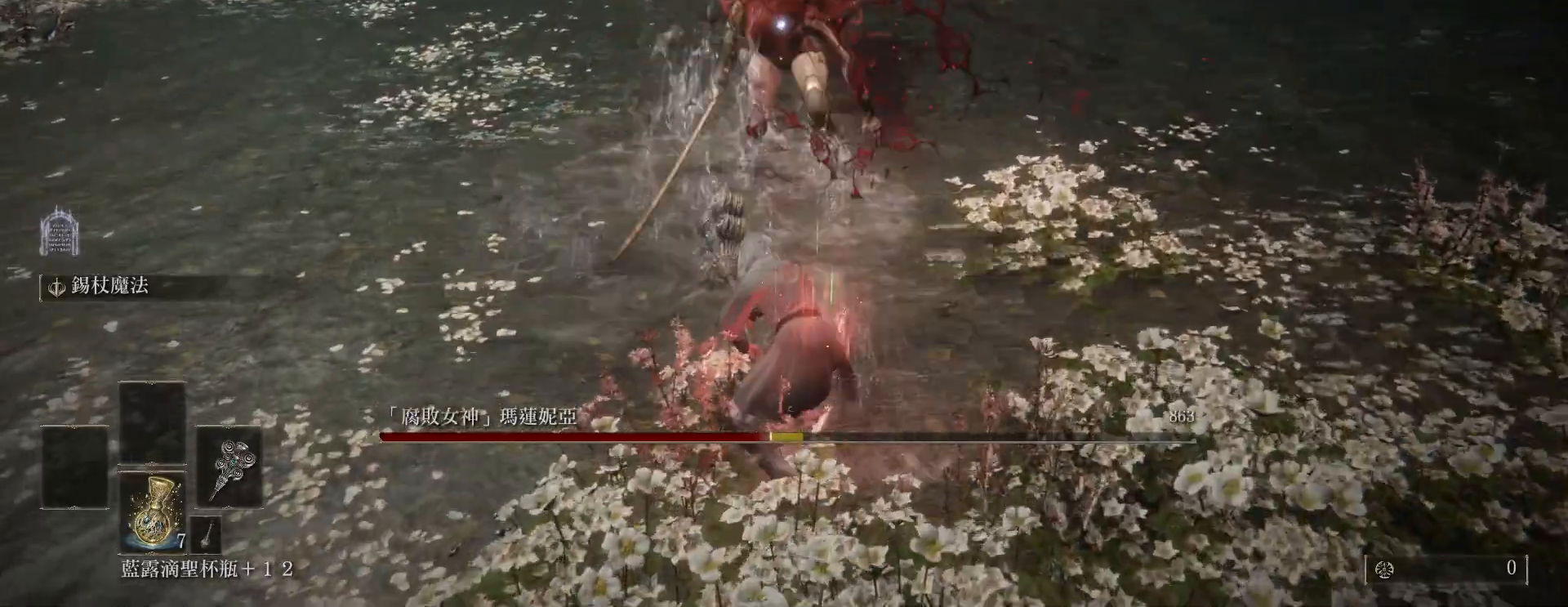
{"keys": [], "mouse": [], "events": []}
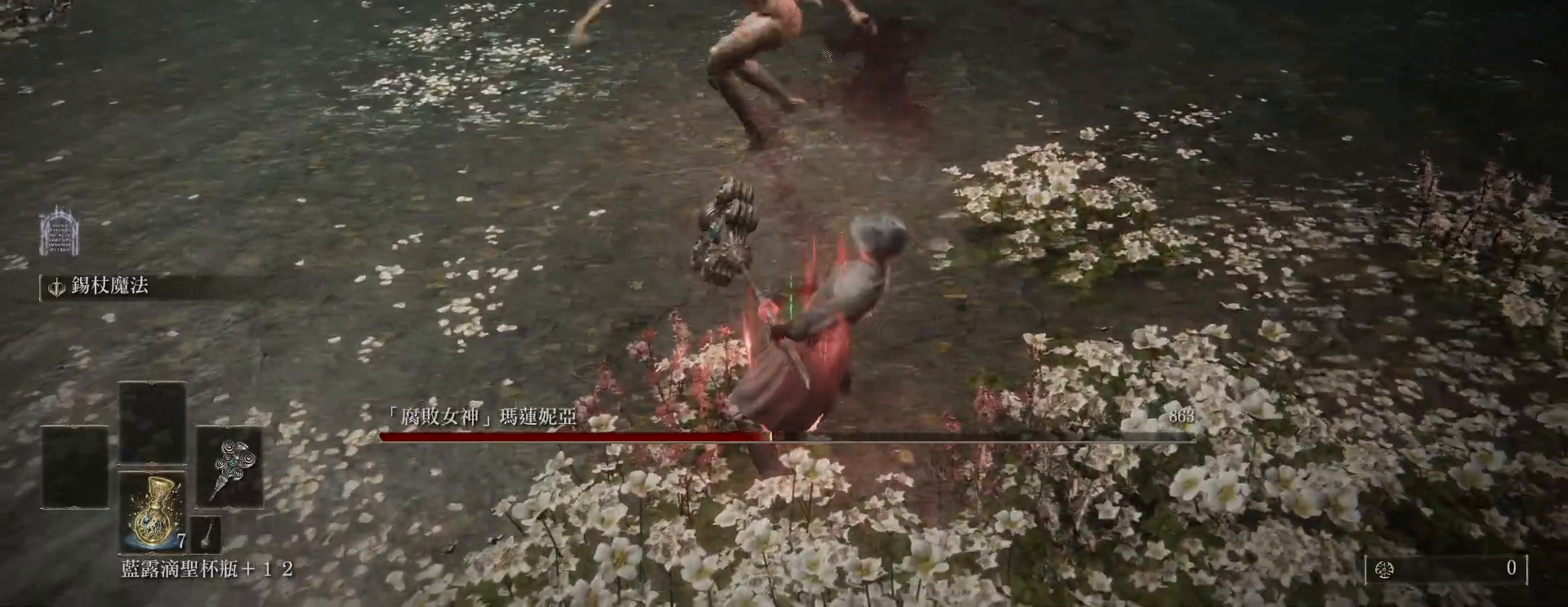
{"keys": [], "mouse": [], "events": []}
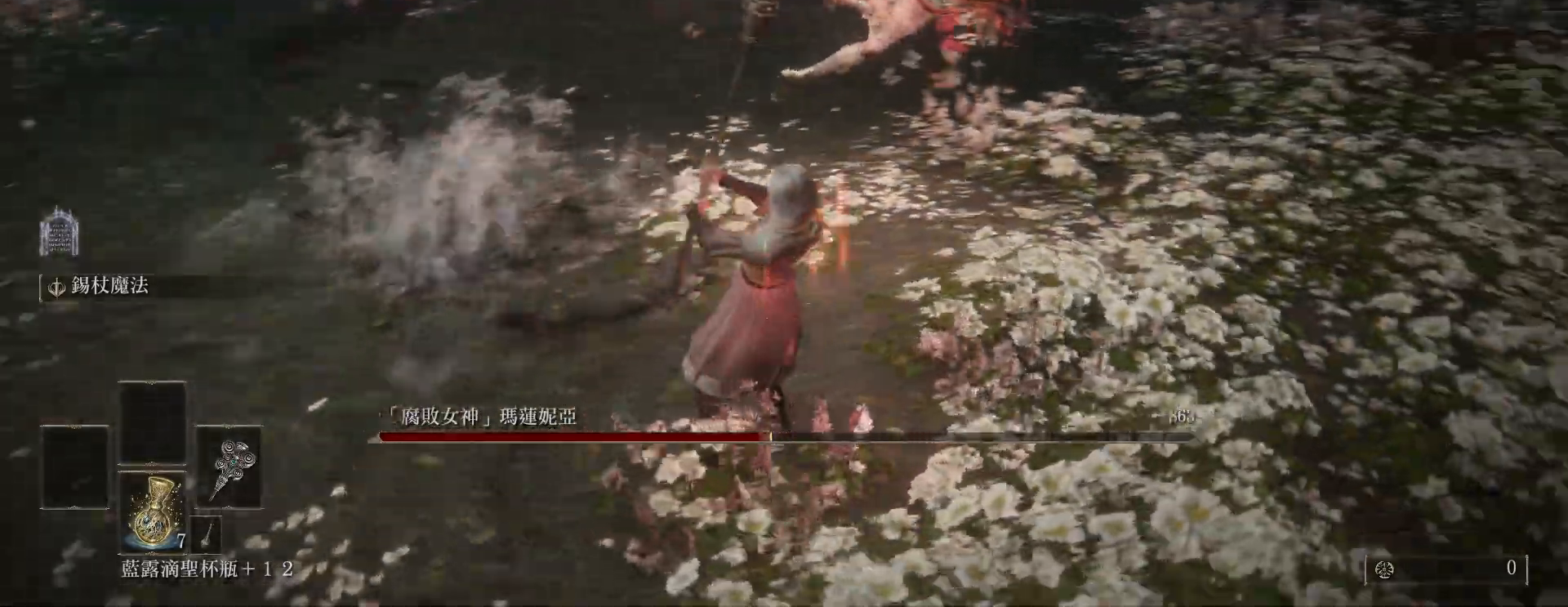
{"keys": ["s"], "mouse": [], "events": [[33, "s", "down"], [50, "space", "down"], [133, "space", "up"]]}
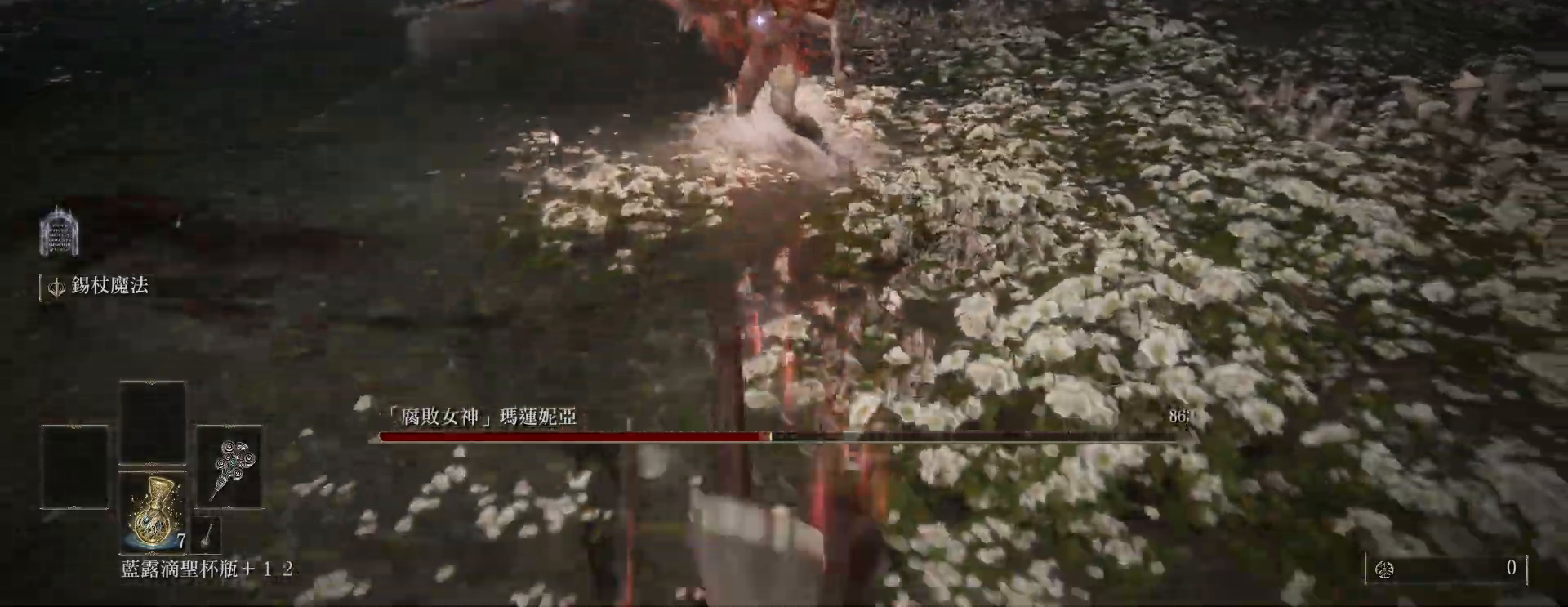
{"keys": ["w"], "mouse": [], "events": [[17, "s", "up"], [117, "w", "down"]]}
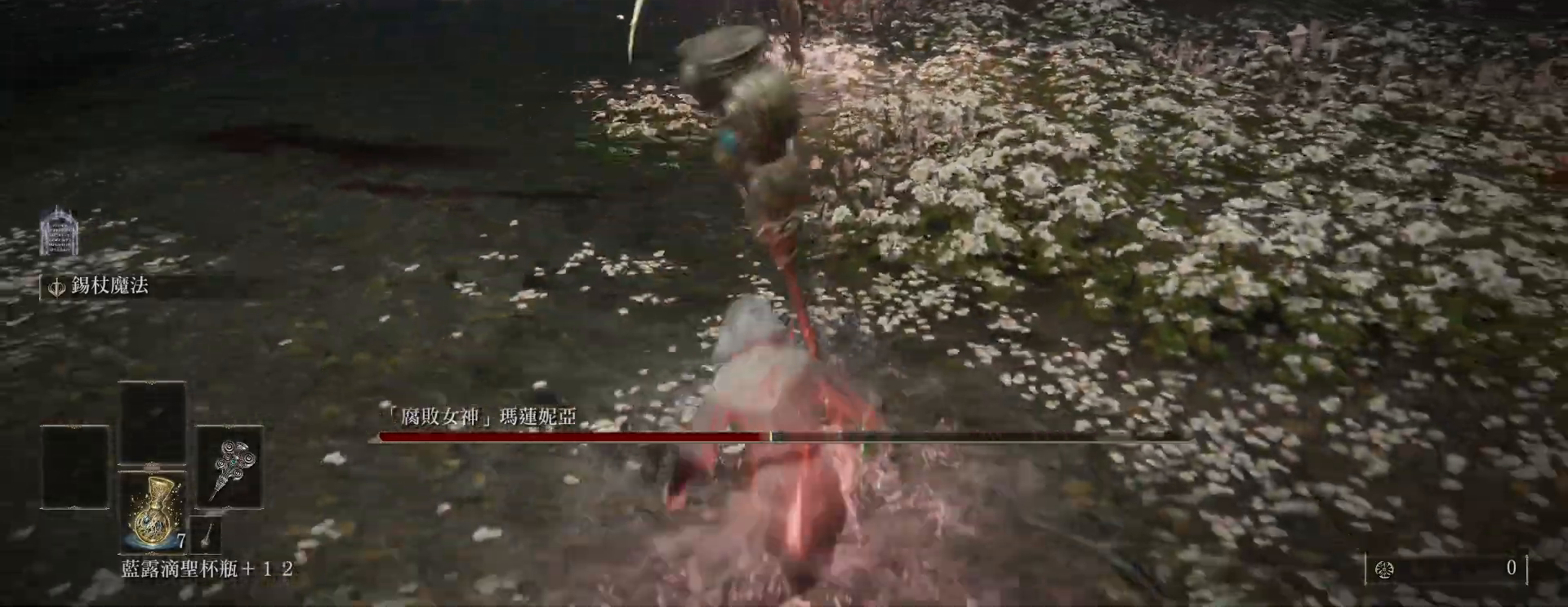
{"keys": ["s", "space"], "mouse": [], "events": [[283, "w", "up"], [433, "s", "down"], [450, "space", "down"]]}
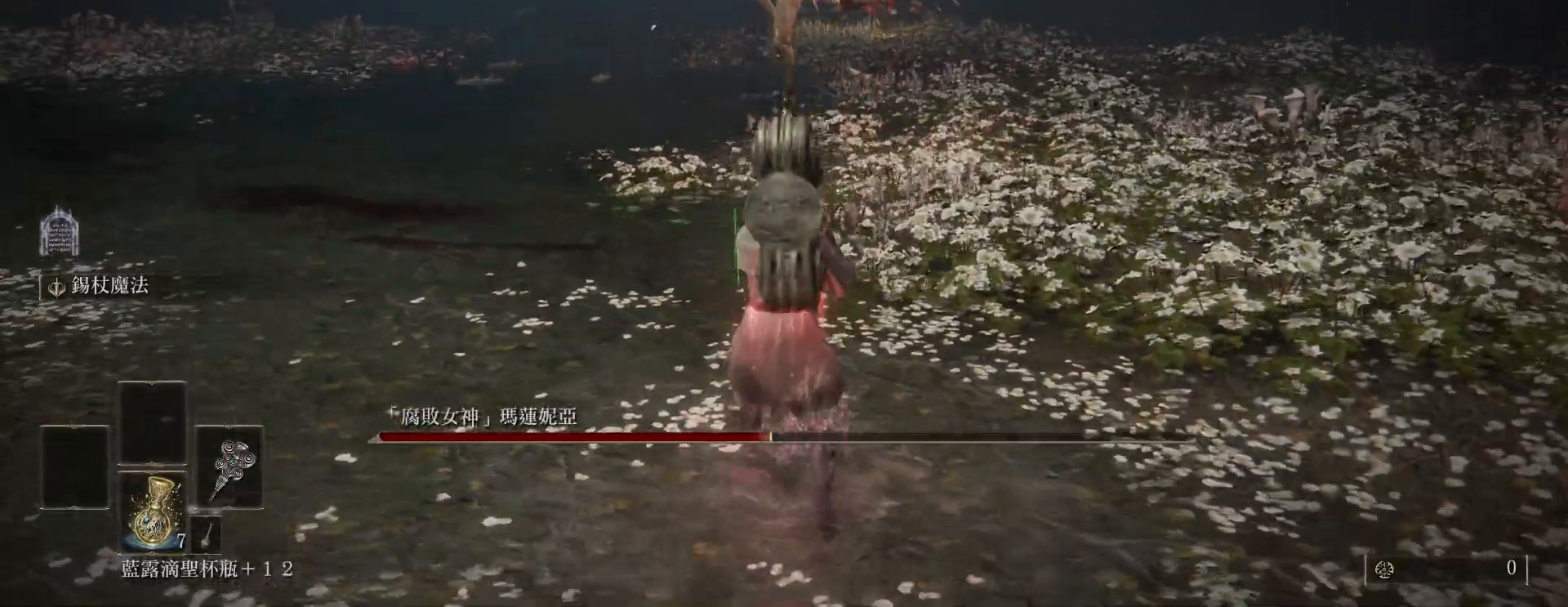
{"keys": ["s"], "mouse": [], "events": [[67, "space", "up"]]}
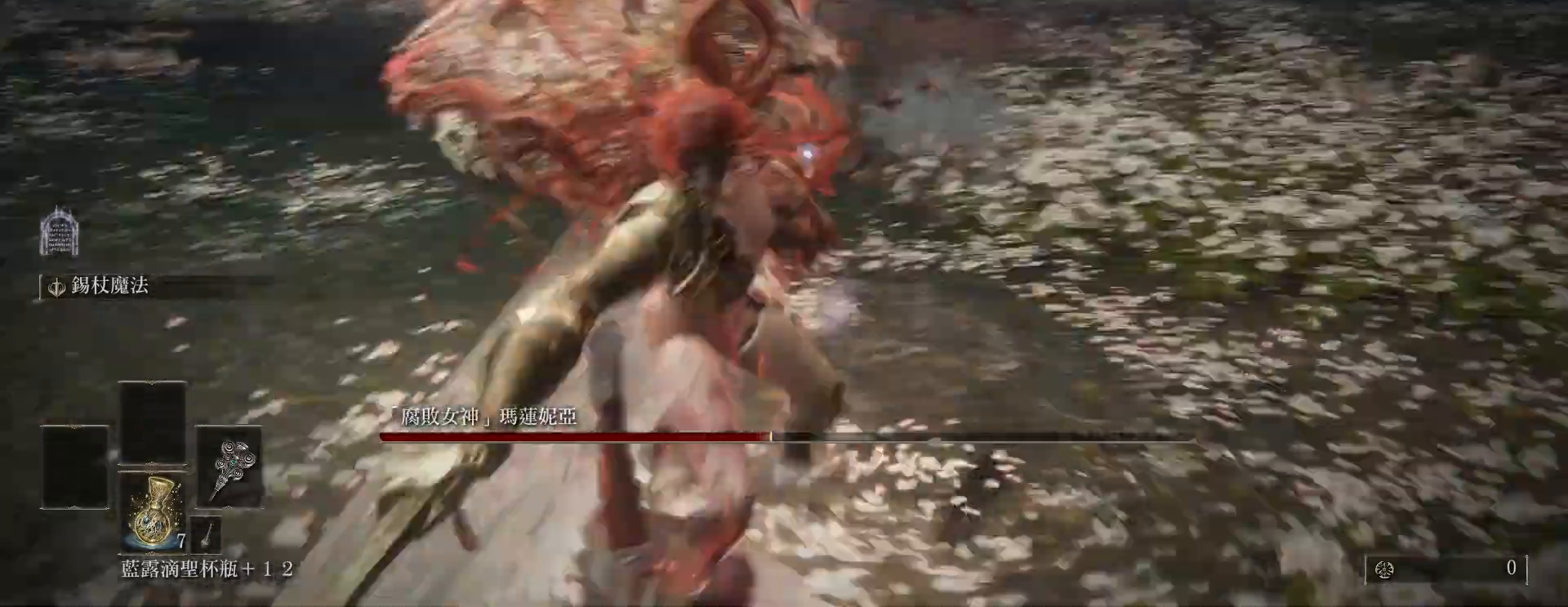
{"keys": ["w"], "mouse": [], "events": [[17, "mouse_left", "down"], [150, "mouse_left", "up"], [217, "s", "up"], [400, "w", "down"]]}
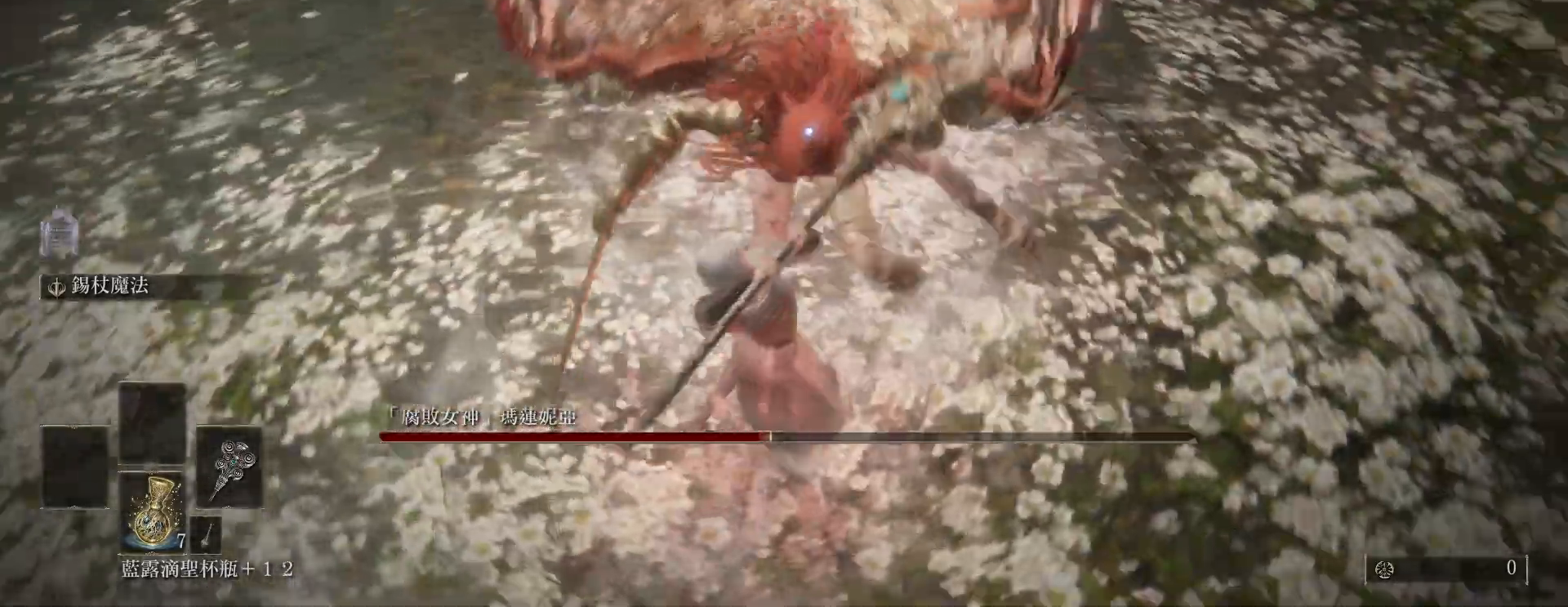
{"keys": ["w"], "mouse": [], "events": []}
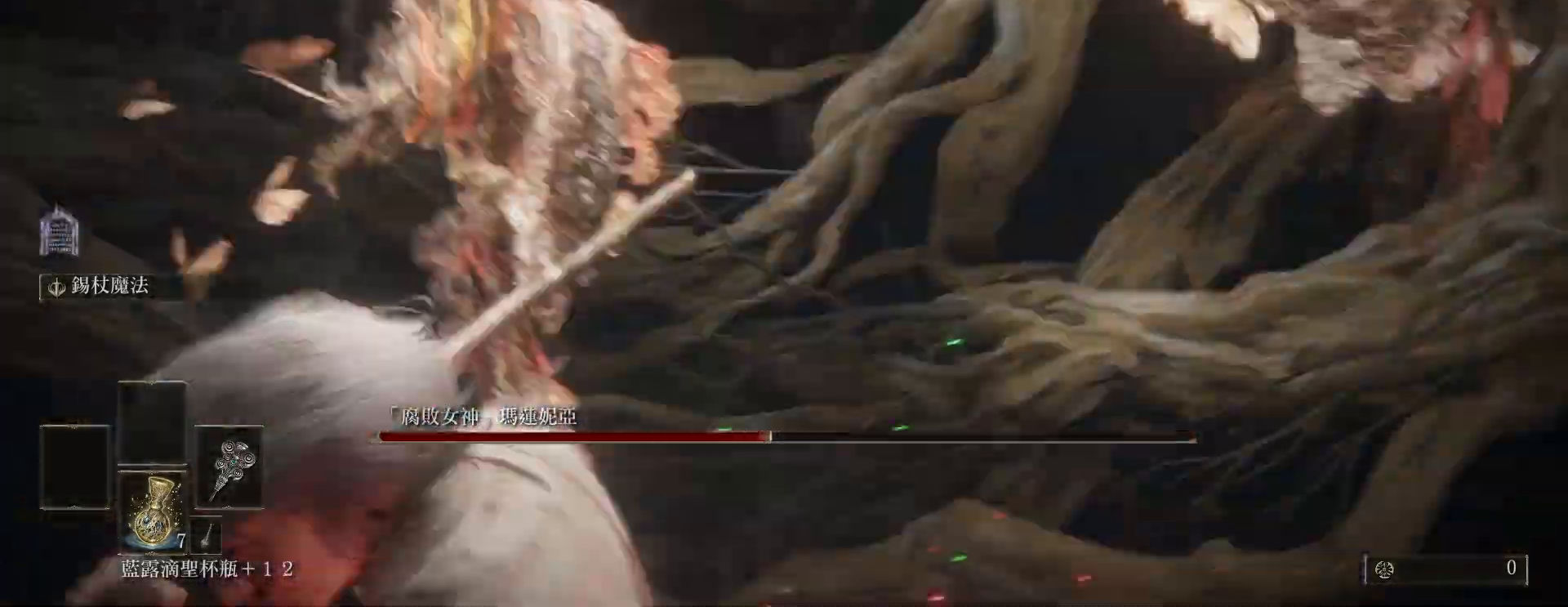
{"keys": [], "mouse": [], "events": [[233, "w", "up"]]}
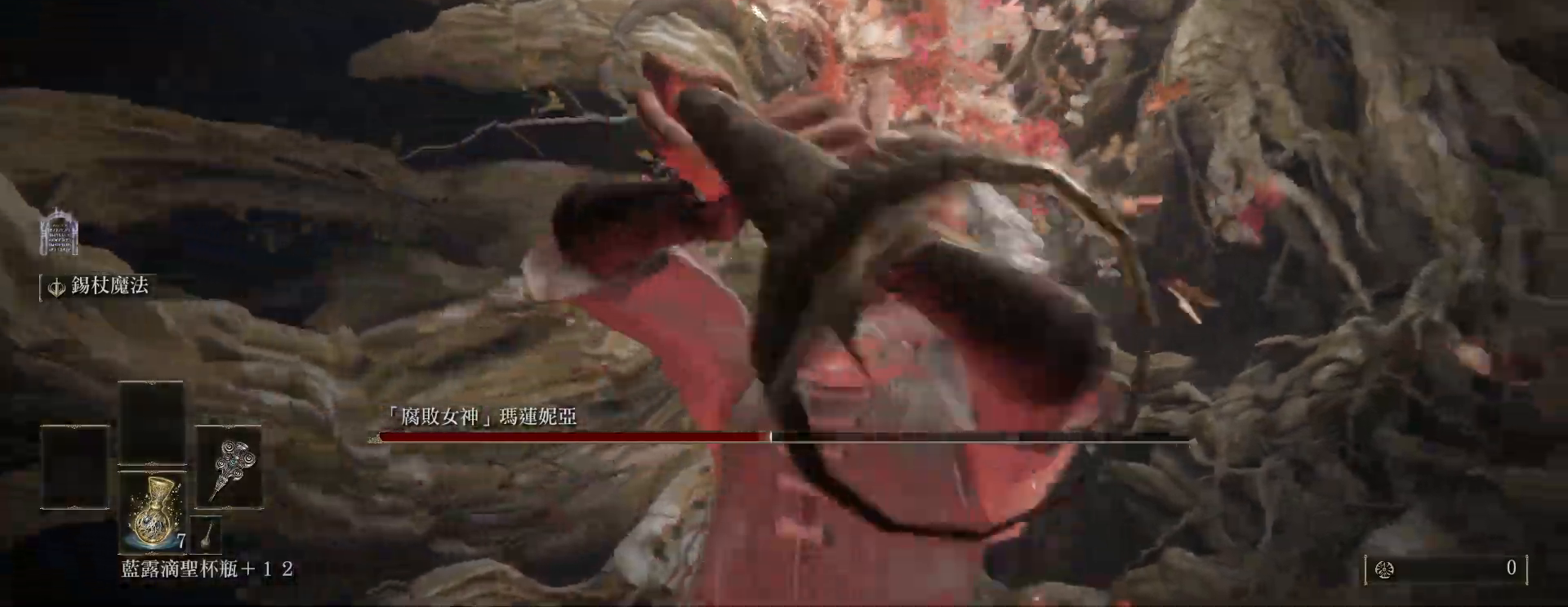
{"keys": ["w"], "mouse": [], "events": [[317, "w", "down"], [400, "space", "down"], [483, "space", "up"]]}
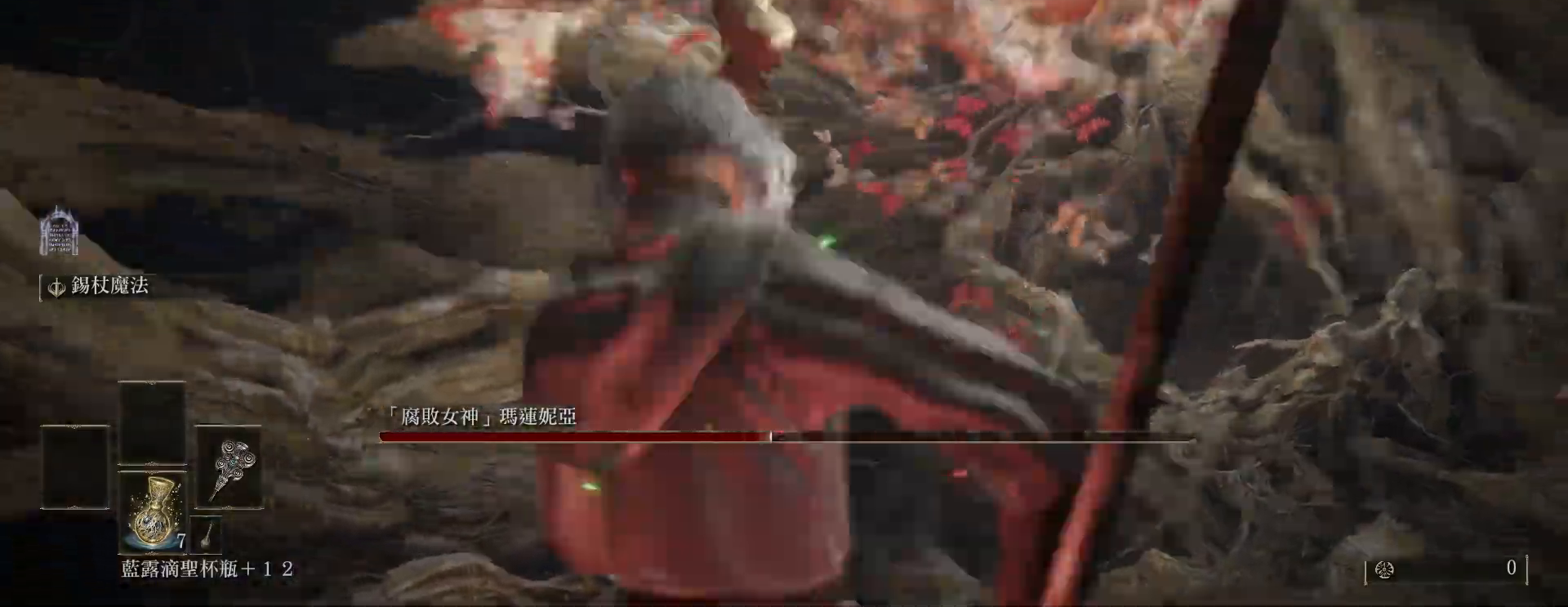
{"keys": ["w"], "mouse": [], "events": []}
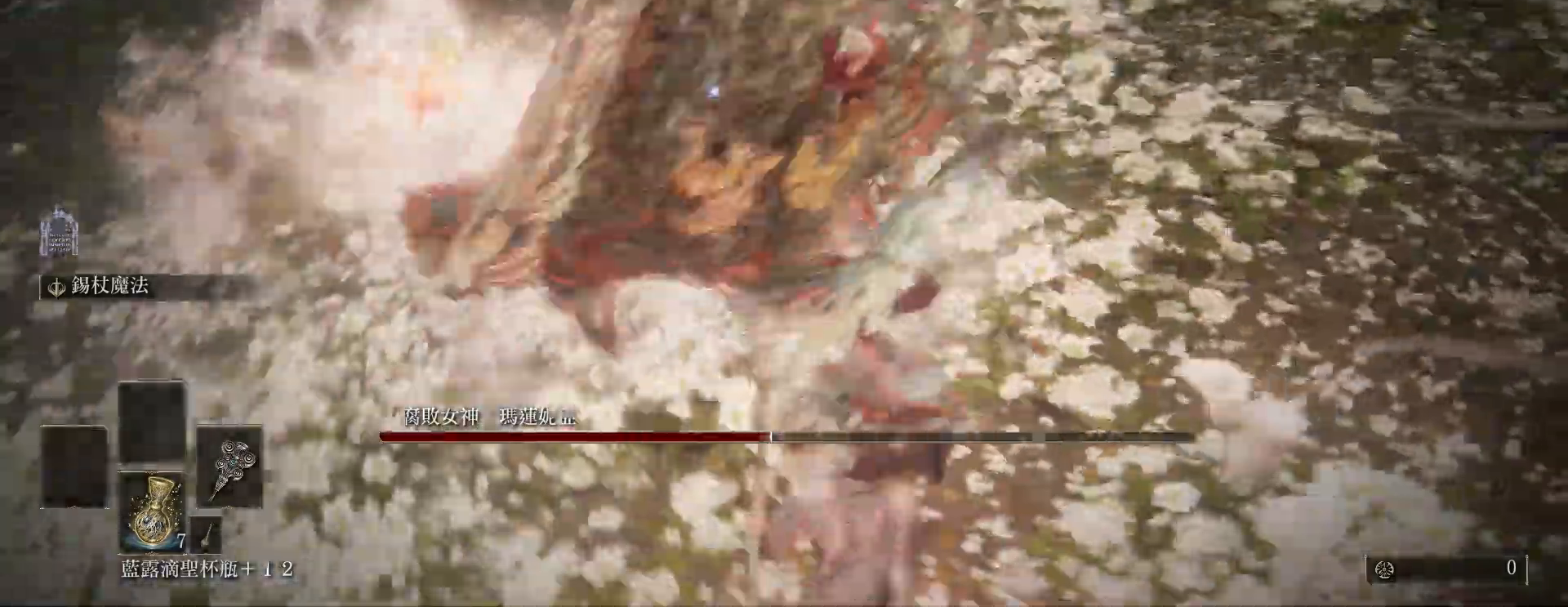
{"keys": ["w"], "mouse": ["right"], "events": [[150, "d", "down"], [267, "d", "up"], [367, "mouse_right", "down"]]}
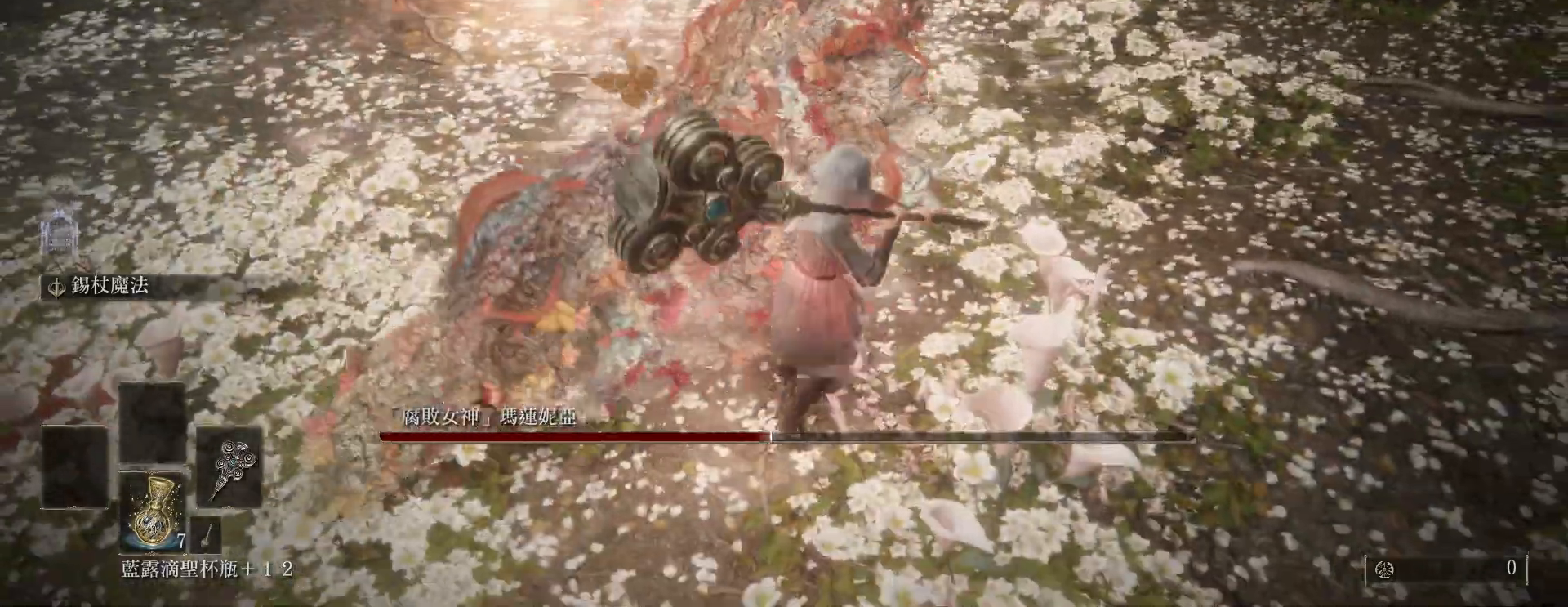
{"keys": ["w"], "mouse": ["right"], "events": []}
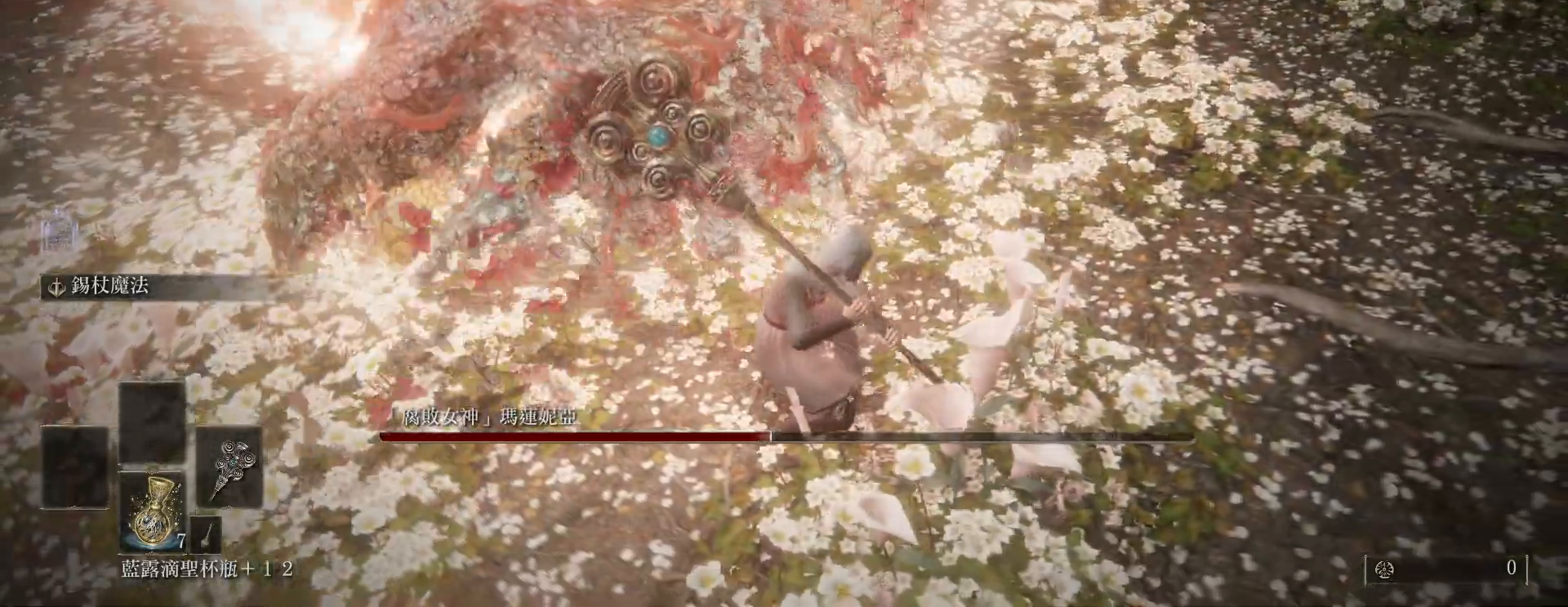
{"keys": ["w"], "mouse": ["right"], "events": []}
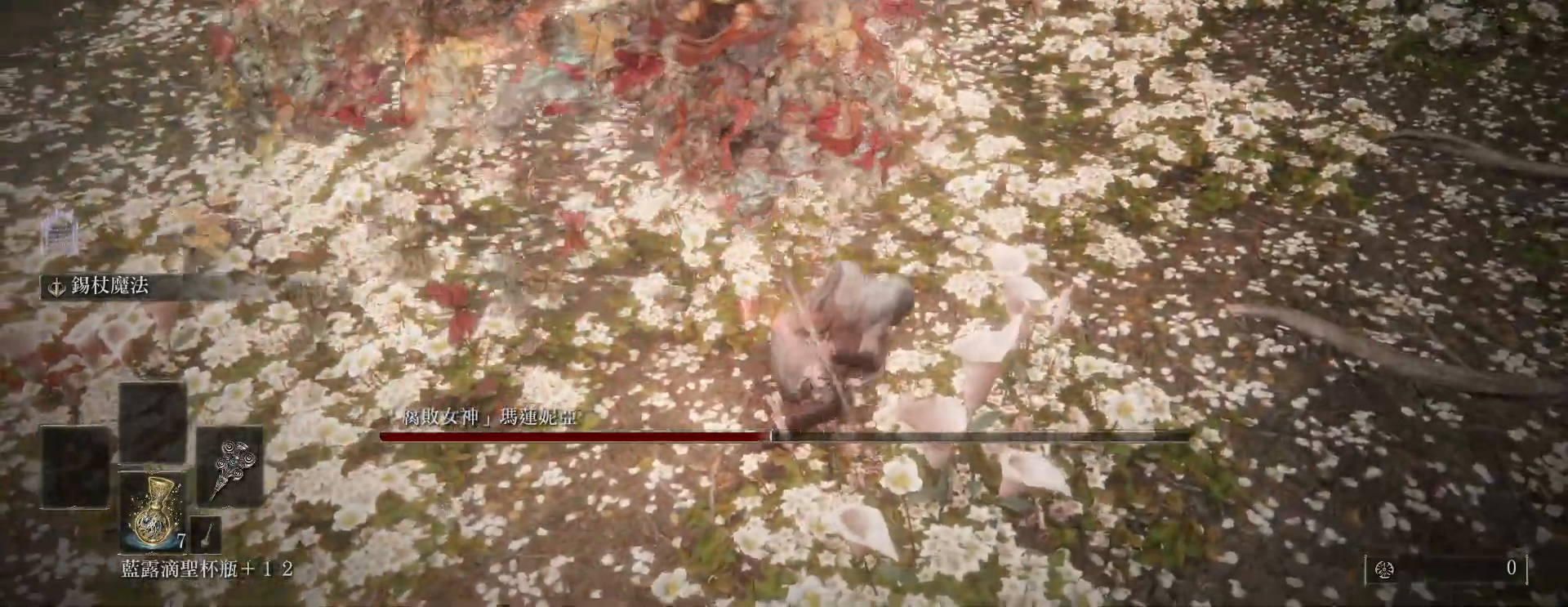
{"keys": ["w"], "mouse": [], "events": [[217, "mouse_right", "up"]]}
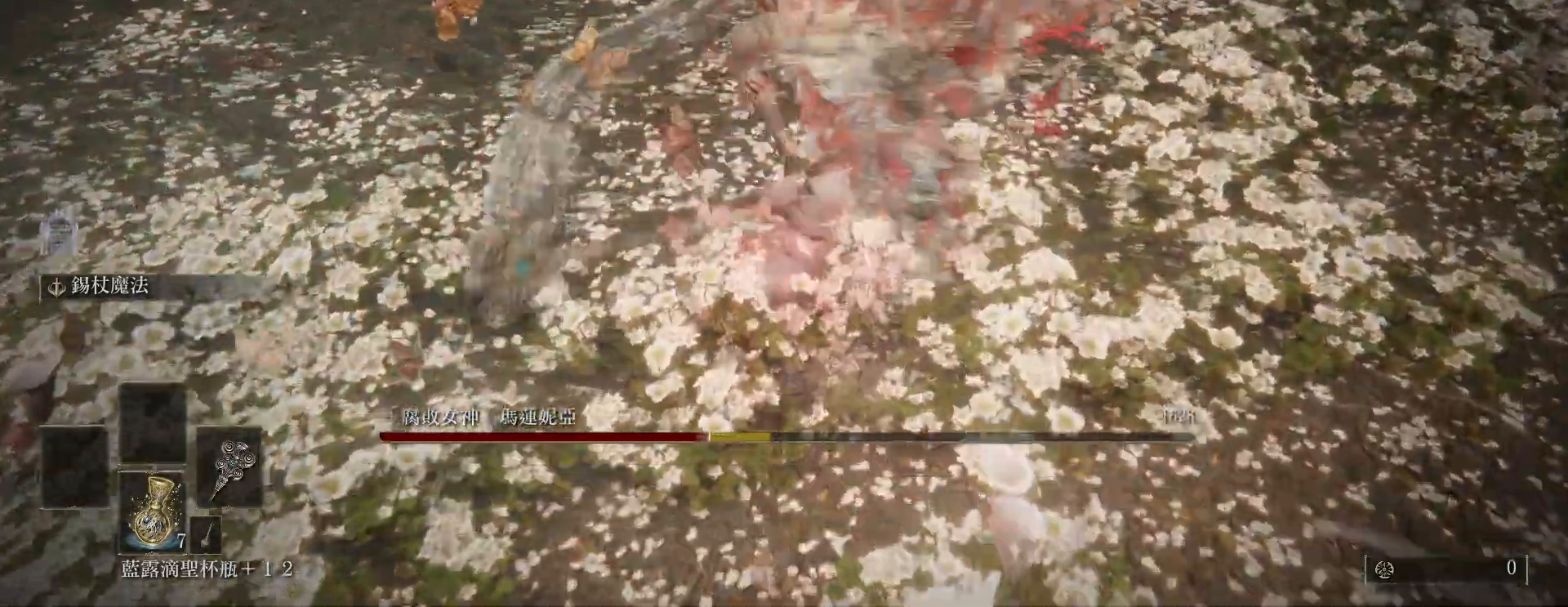
{"keys": [], "mouse": [], "events": [[433, "w", "up"]]}
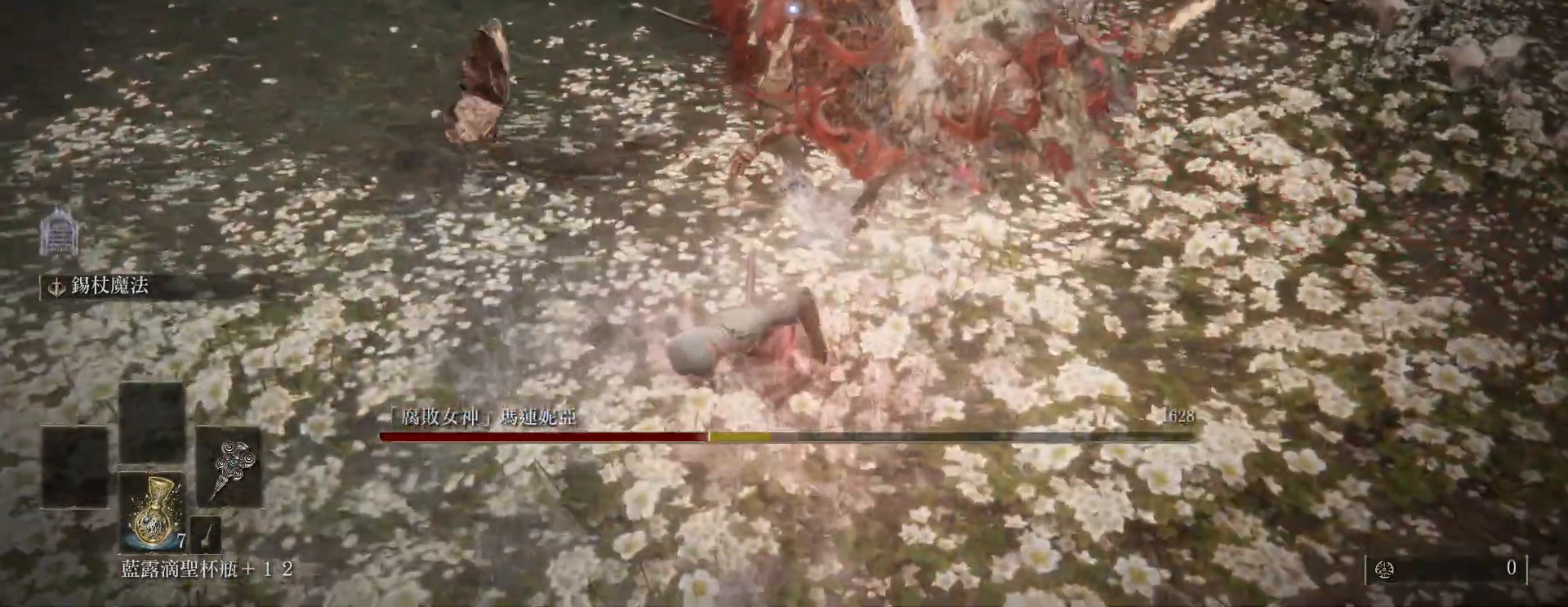
{"keys": [], "mouse": [], "events": []}
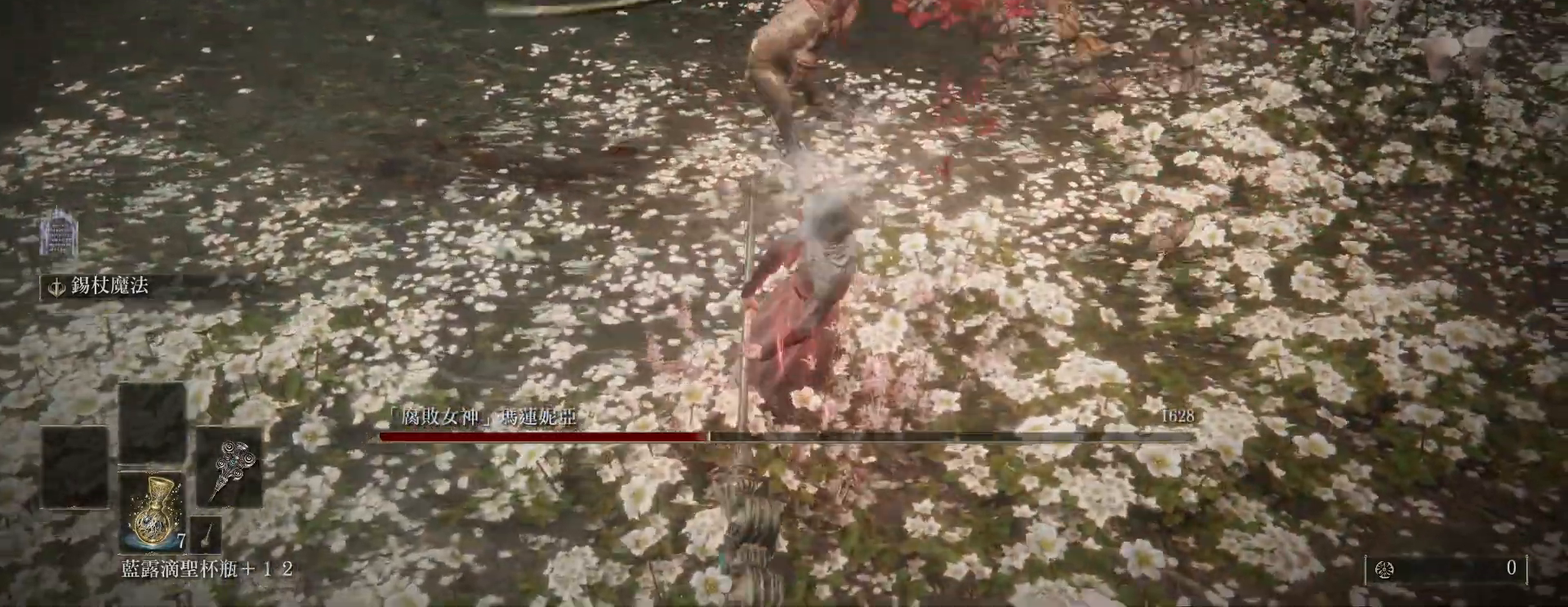
{"keys": [], "mouse": [], "events": [[233, "s", "down"], [467, "s", "up"]]}
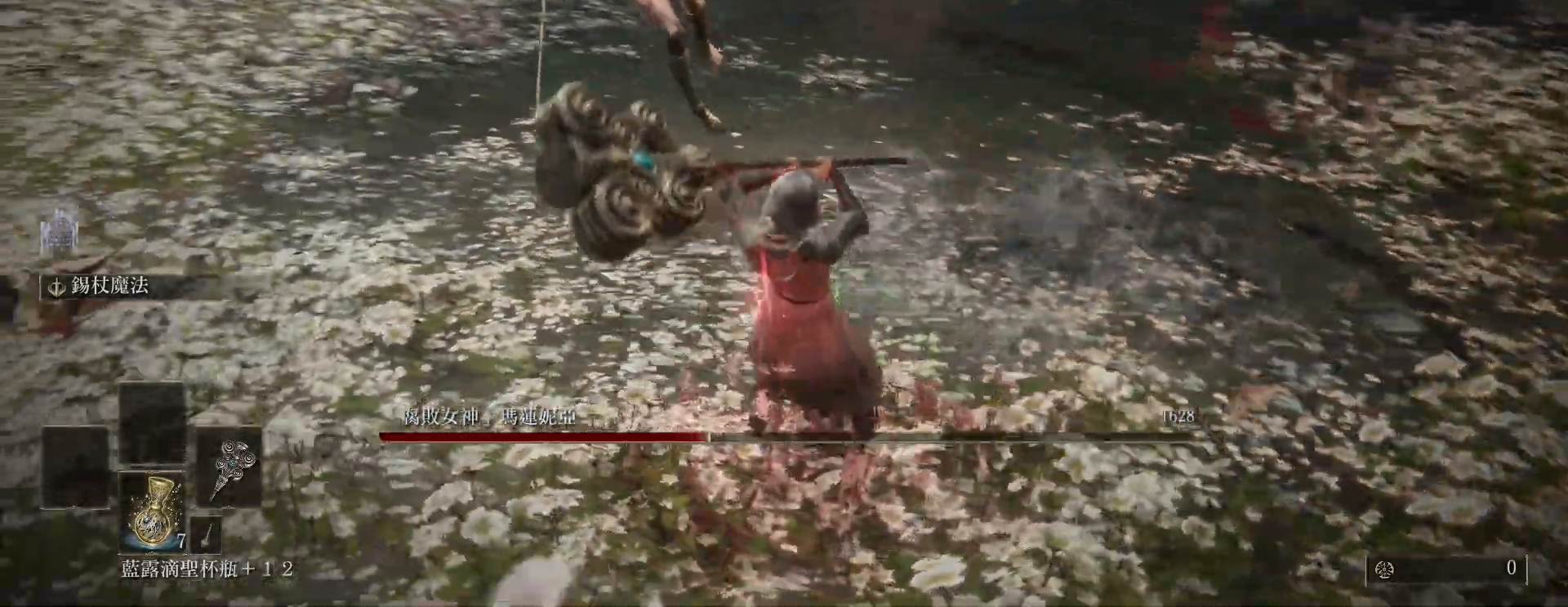
{"keys": ["d", "s"], "mouse": [], "events": [[150, "w", "down"], [200, "d", "down"], [283, "w", "up"], [467, "s", "down"]]}
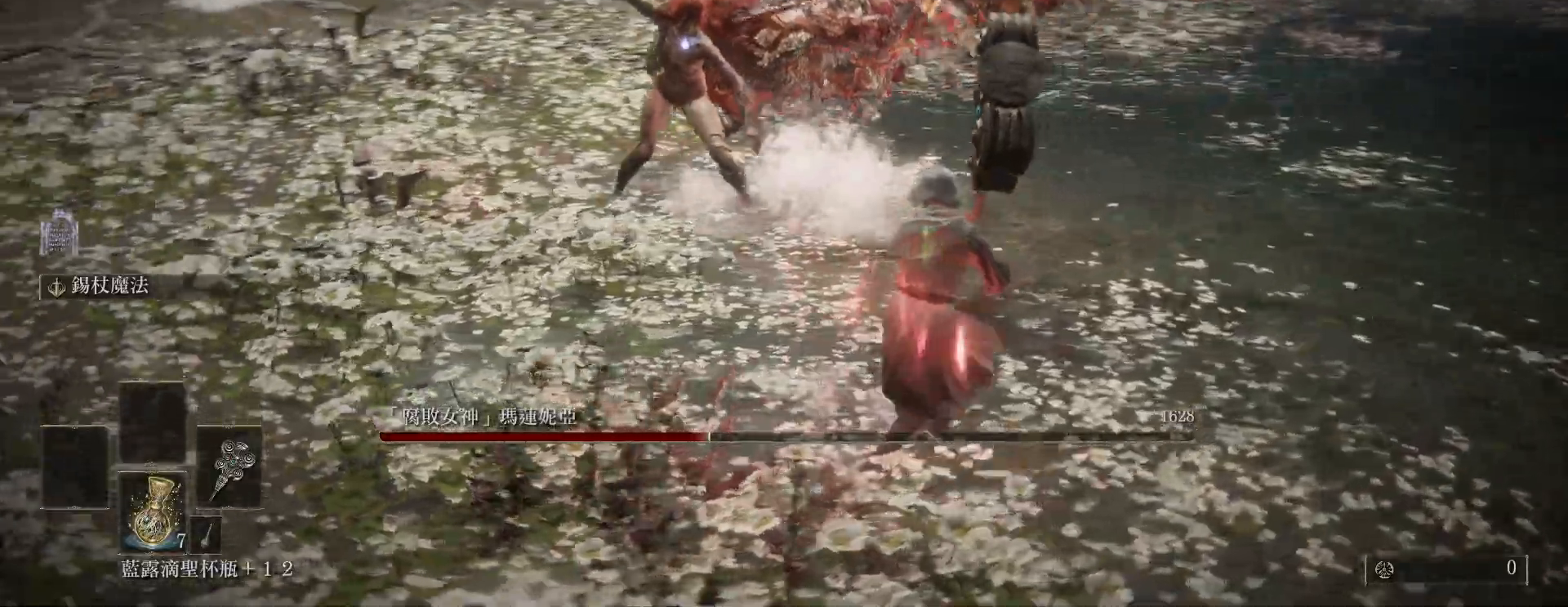
{"keys": ["d", "s"], "mouse": [], "events": [[33, "space", "down"], [100, "space", "up"]]}
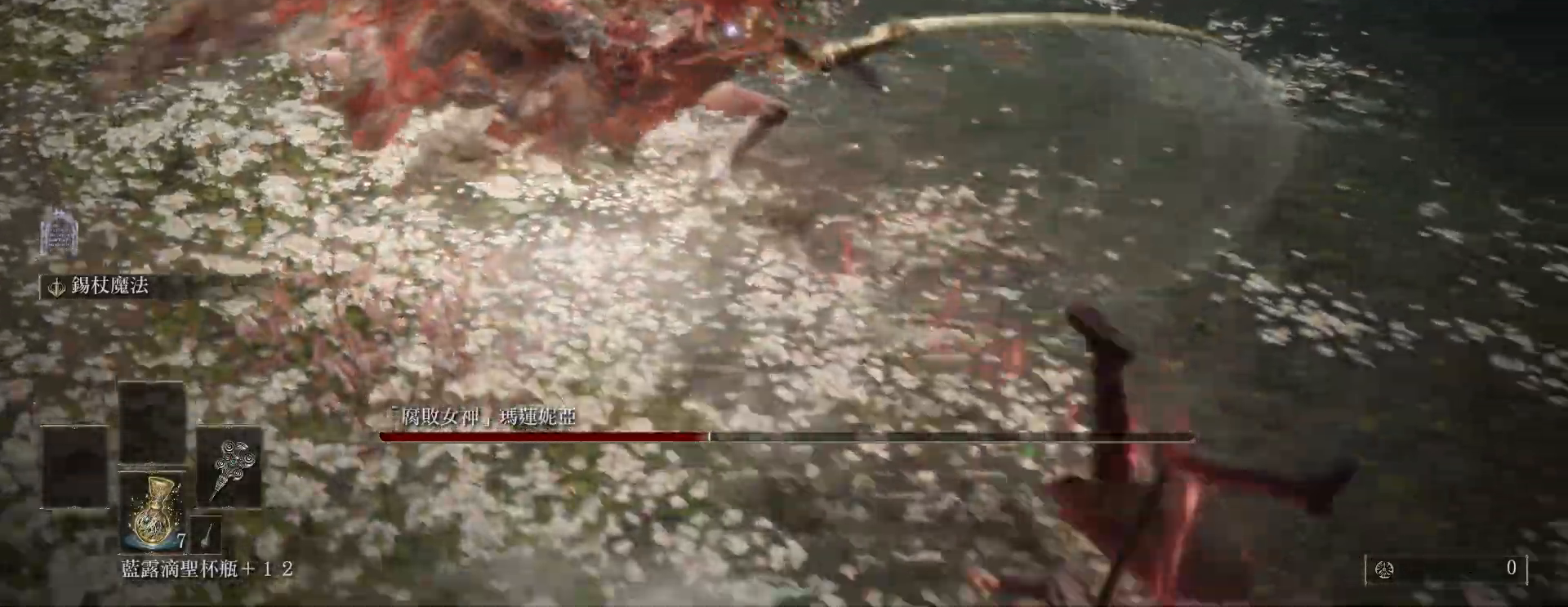
{"keys": ["d"], "mouse": [], "events": [[133, "s", "up"], [367, "w", "down"], [417, "w", "up"]]}